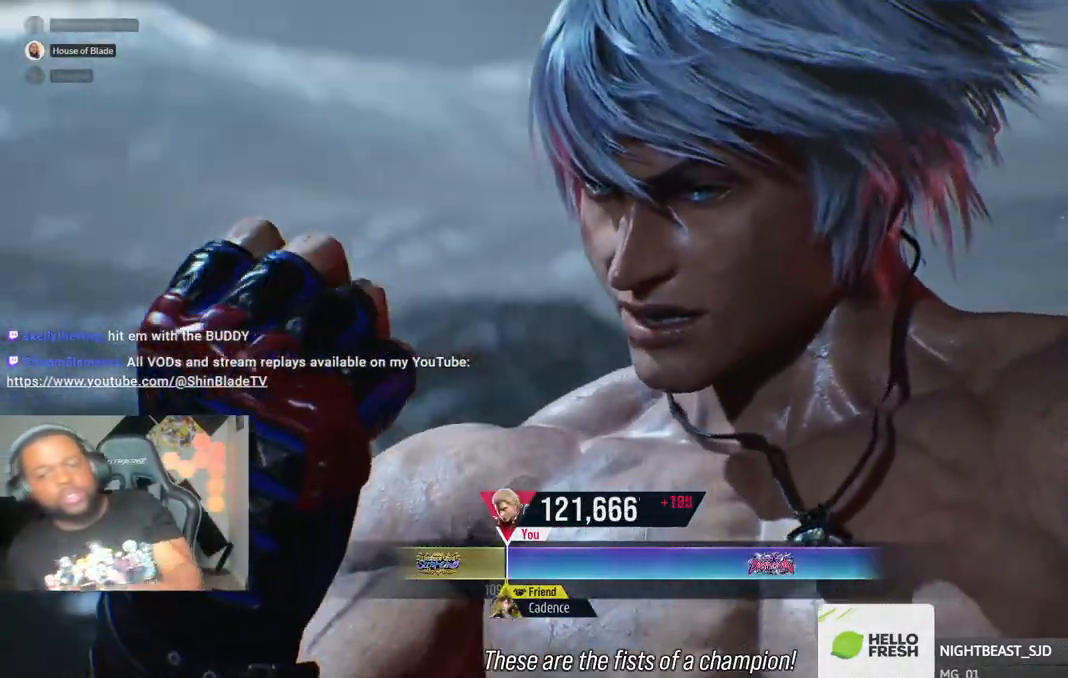
Gameplay with a controller (PlayStation layout); each line is a JSON object with the inputs held at the frame after it (dt_ms = milliseconds from this image to that frame). "events" lists button and stick changes between this image and that frame as [ms after this image, input, new state], when the widget could be followed in between.
{"dt_ms": 1000, "buttons": ["R1"], "left_stick": "center", "right_stick": "center"}
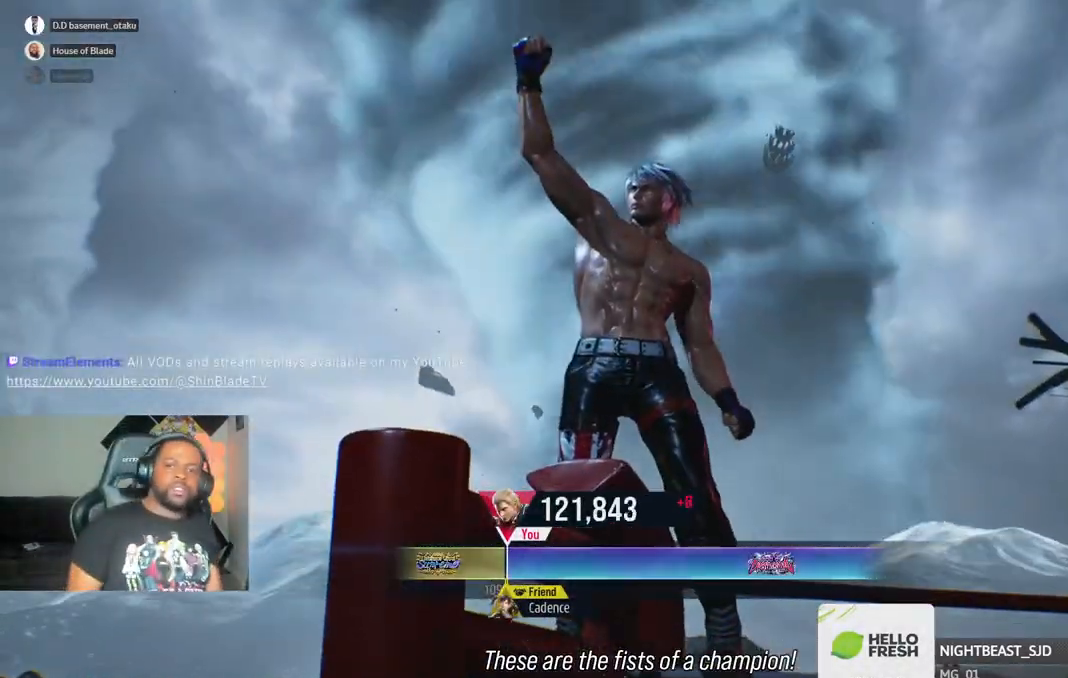
{"dt_ms": 500, "buttons": [], "left_stick": "center", "right_stick": "center"}
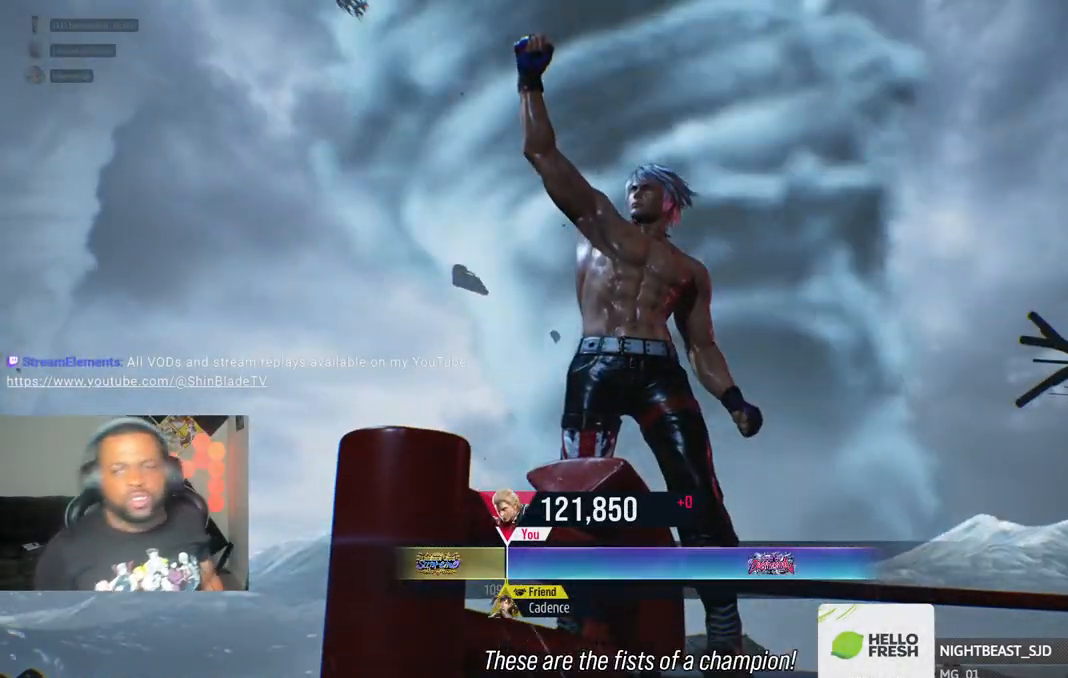
{"dt_ms": 500, "buttons": [], "left_stick": "center", "right_stick": "center"}
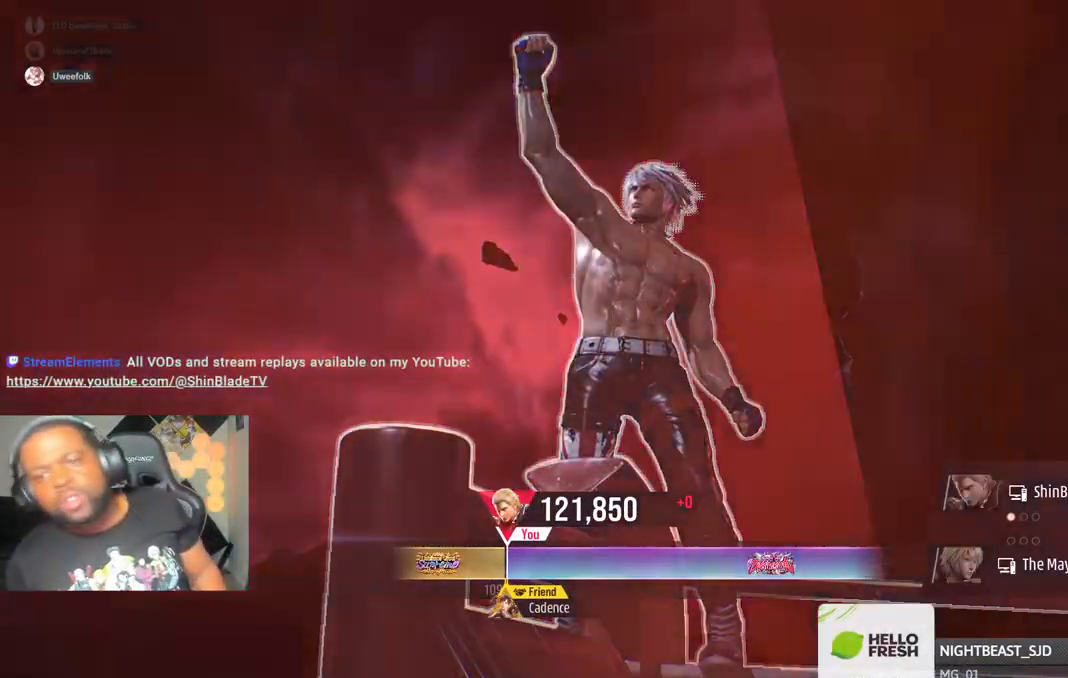
{"dt_ms": 500, "buttons": ["R1"], "left_stick": "center", "right_stick": "center"}
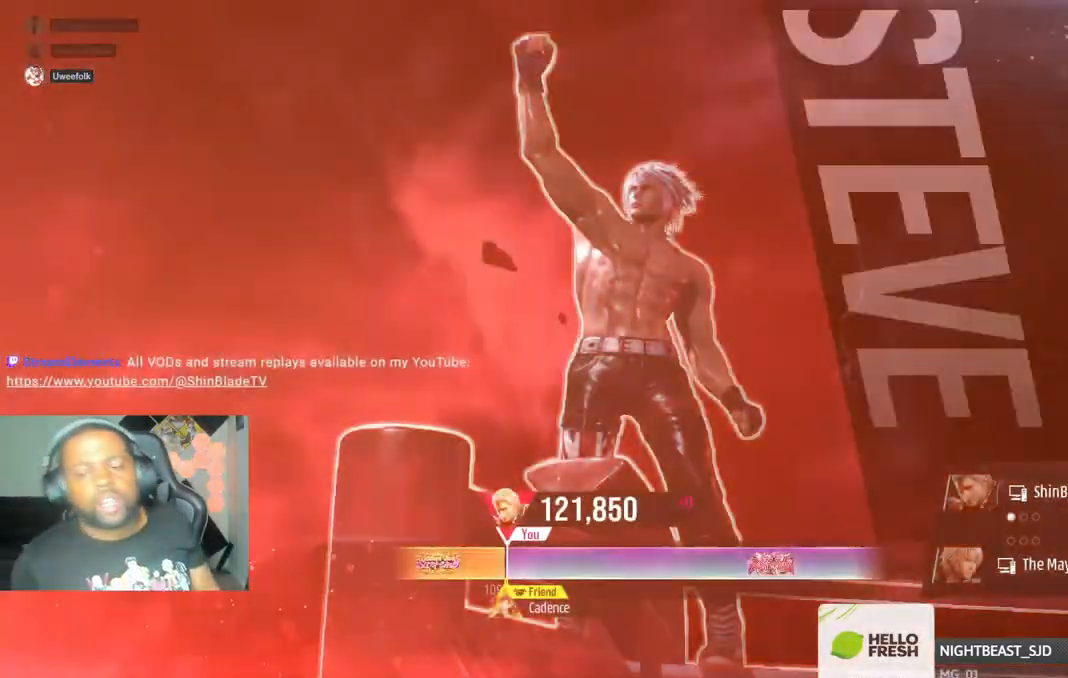
{"dt_ms": 500, "buttons": [], "left_stick": "center", "right_stick": "center", "events": [[17, "R1", "up"]]}